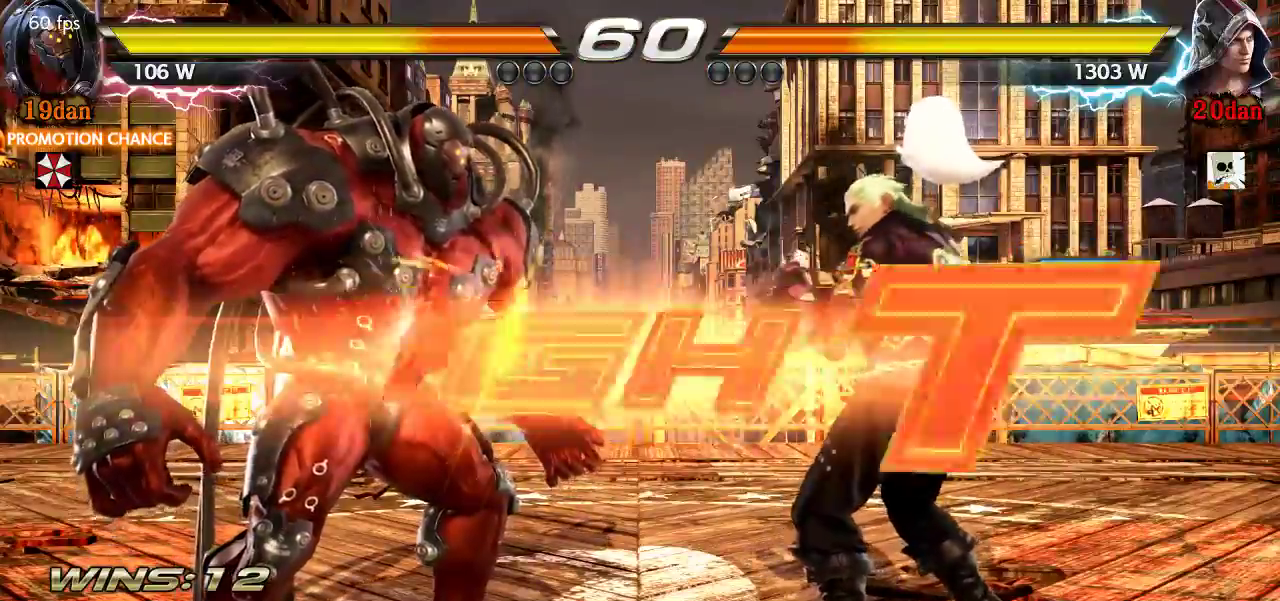
Gameplay with a controller (arcade stick); each line is a JSON object with the inputs held at the frame after it (dt_ms = milliseconds from this image to that frame). "events" lists button and stick changes between this image and that frame as [ms after this image, input, new state], when the widget could be followed in between. Not read: L3 R3.
{"dt_ms": 500, "buttons": ["SQUARE"], "left_stick": "center", "events": [[467, "SQUARE", "down"]]}
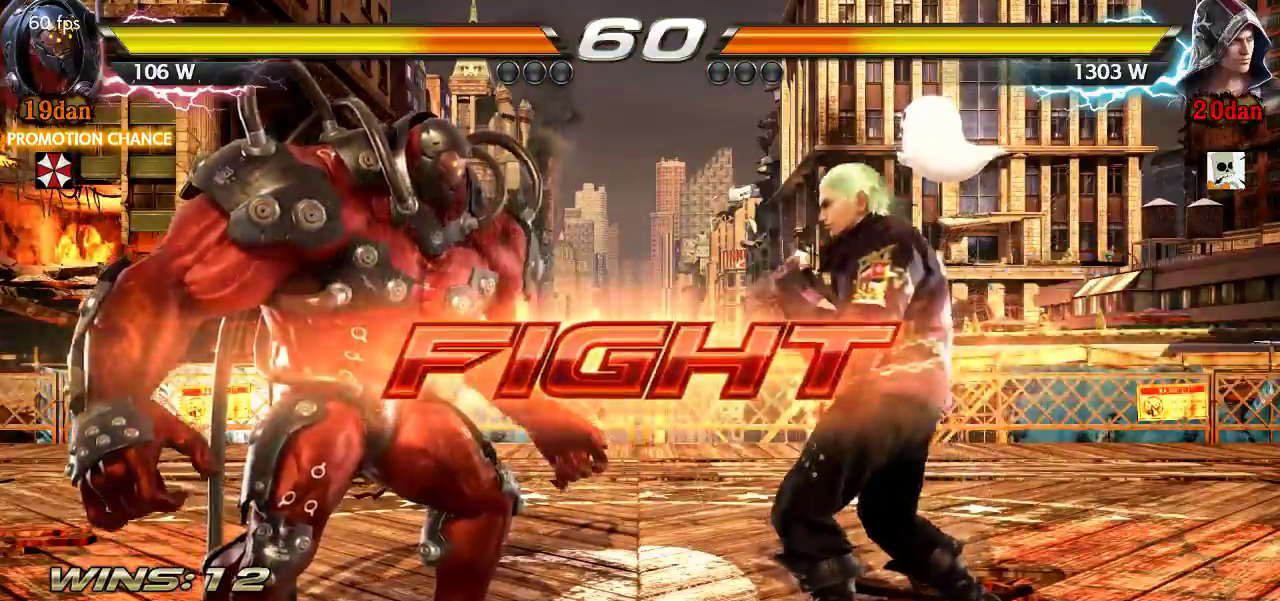
{"dt_ms": 500, "buttons": [], "left_stick": "right", "events": [[83, "SQUARE", "up"], [83, "TRIANGLE", "down"], [133, "TRIANGLE", "up"], [200, "SQUARE", "down"], [250, "SQUARE", "up"], [333, "left_stick", "right"]]}
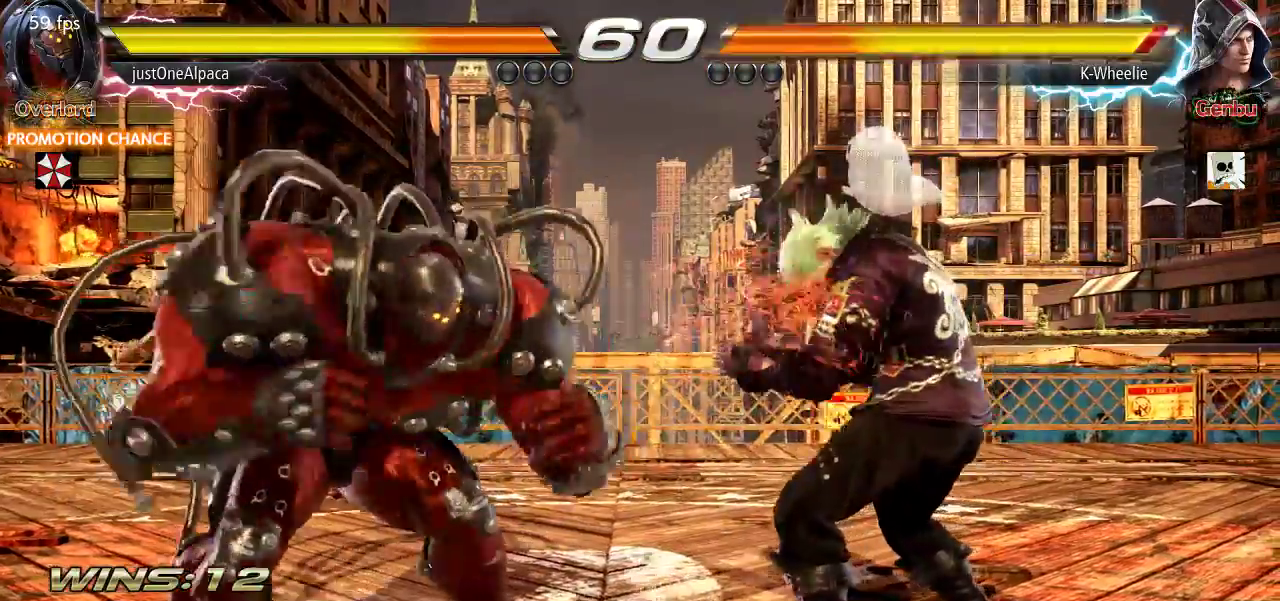
{"dt_ms": 500, "buttons": [], "left_stick": "right", "events": []}
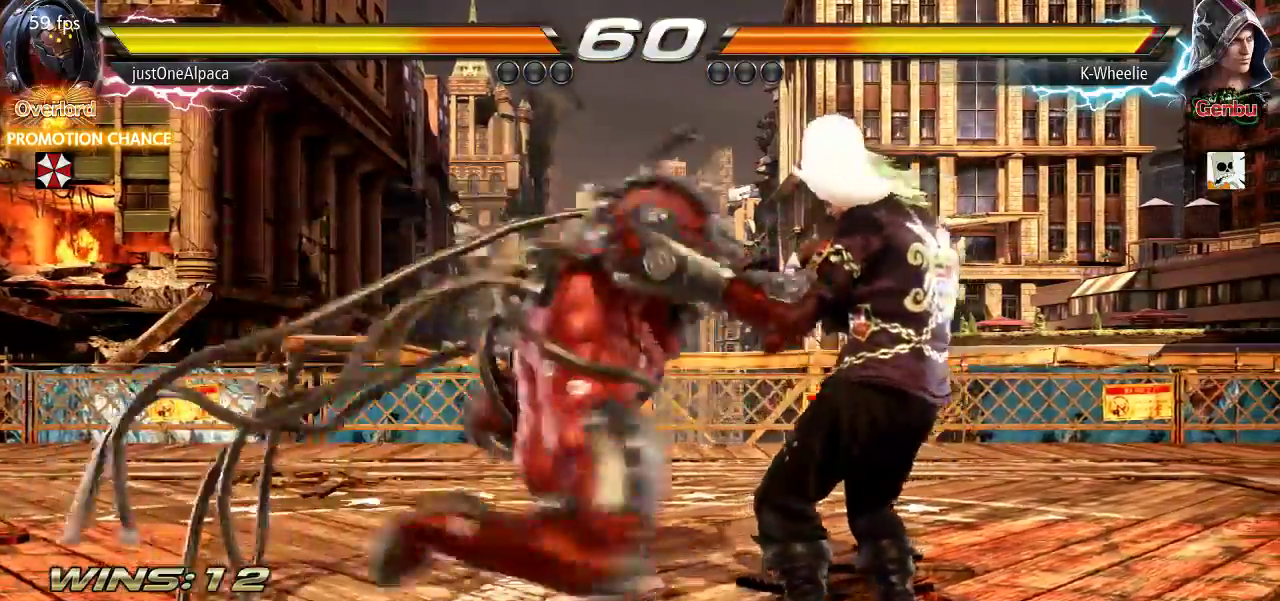
{"dt_ms": 500, "buttons": [], "left_stick": "right", "events": [[367, "left_stick", "center"], [467, "left_stick", "right"]]}
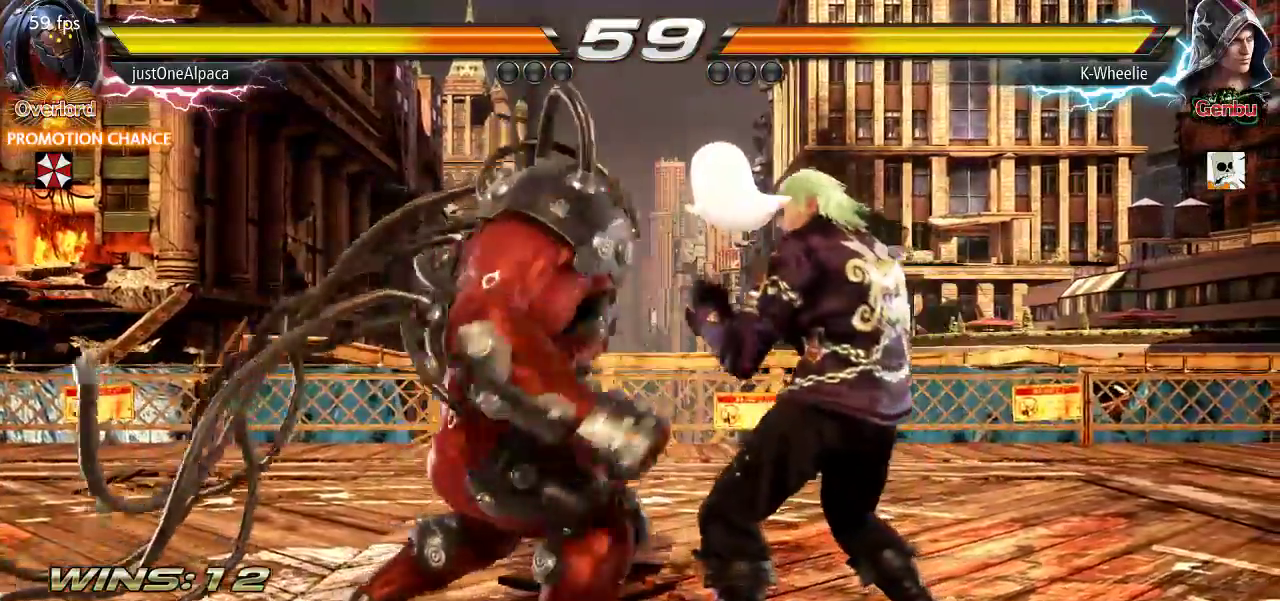
{"dt_ms": 500, "buttons": [], "left_stick": "down-right", "events": [[317, "left_stick", "down-right"]]}
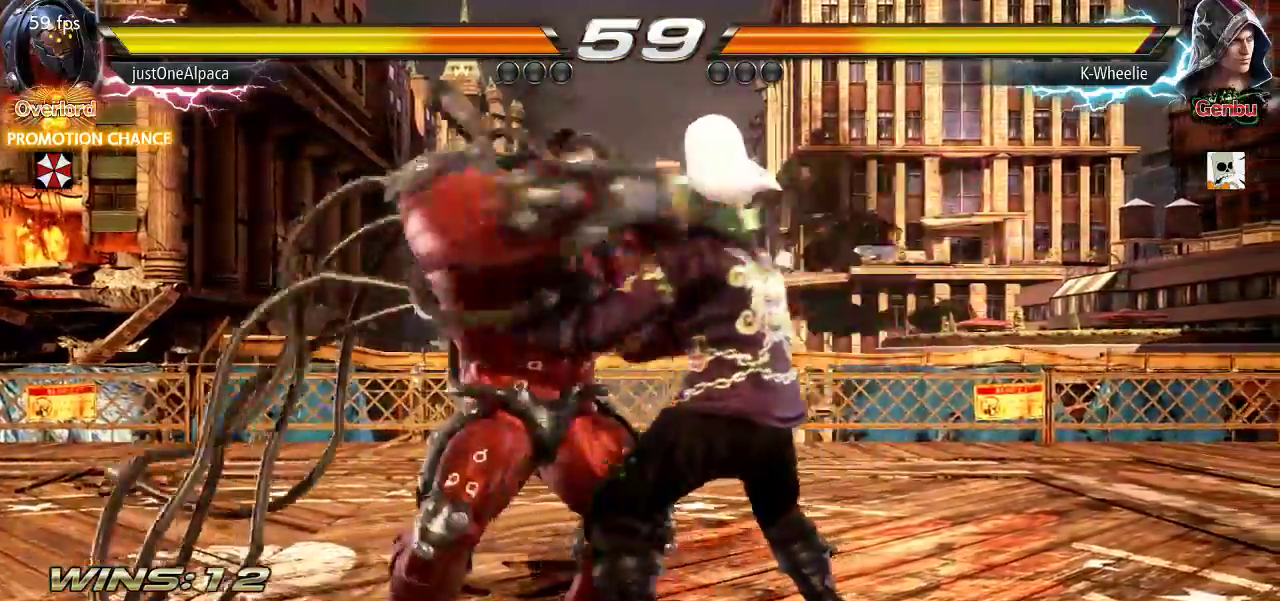
{"dt_ms": 500, "buttons": [], "left_stick": "center", "events": [[50, "SQUARE", "down"], [67, "TRIANGLE", "down"], [100, "SQUARE", "up"], [133, "TRIANGLE", "up"], [133, "left_stick", "center"]]}
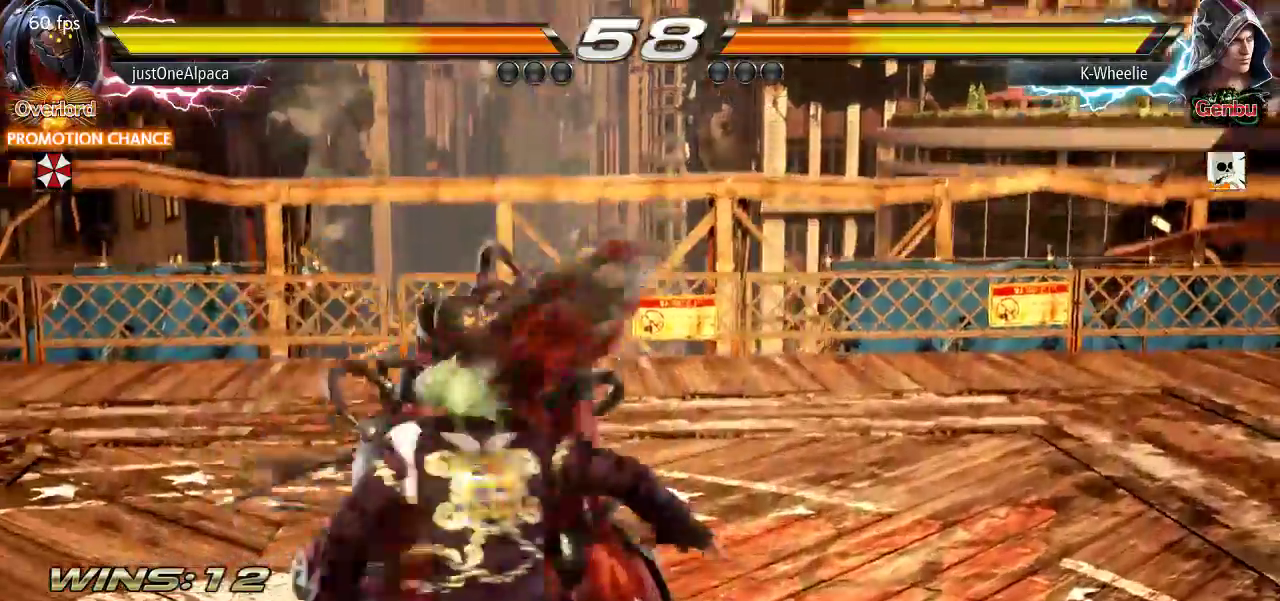
{"dt_ms": 500, "buttons": ["SQUARE", "TRIANGLE"], "left_stick": "center", "events": [[300, "SQUARE", "down"], [333, "TRIANGLE", "down"]]}
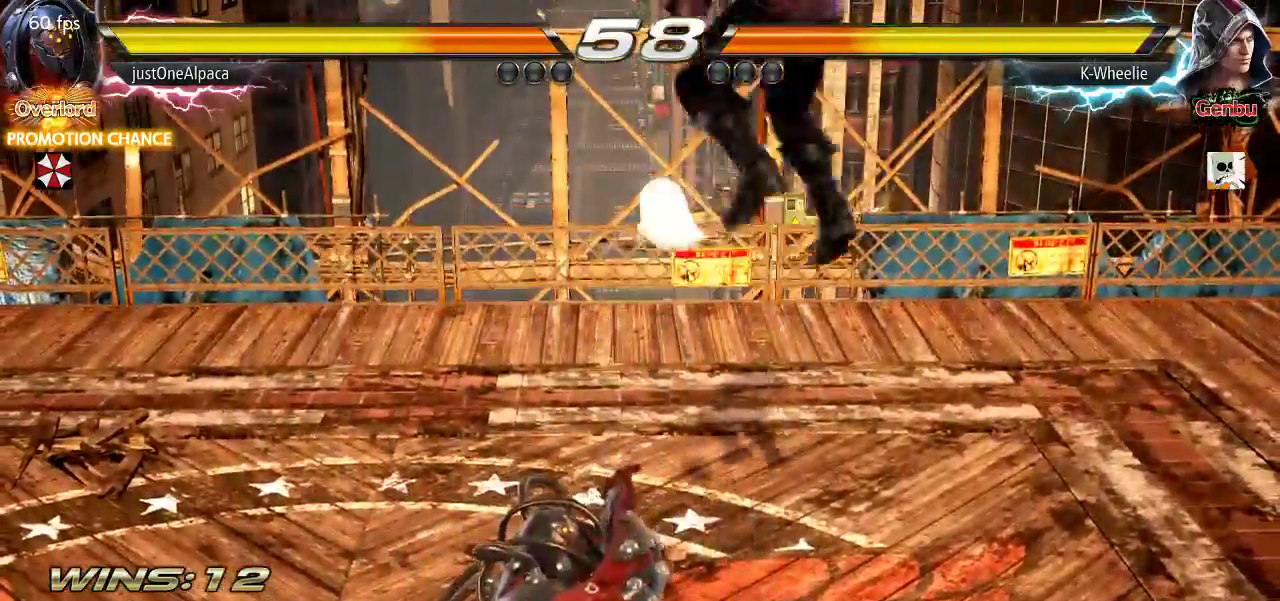
{"dt_ms": 500, "buttons": ["TRIANGLE"], "left_stick": "center", "events": [[500, "SQUARE", "up"]]}
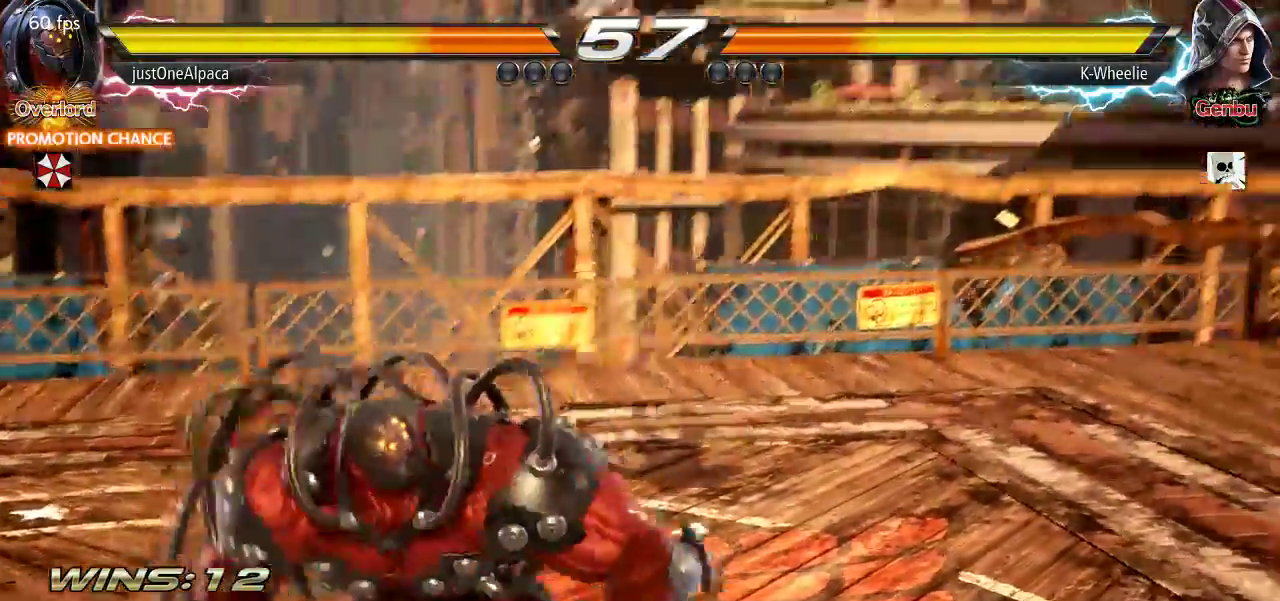
{"dt_ms": 500, "buttons": ["TRIANGLE"], "left_stick": "center", "events": []}
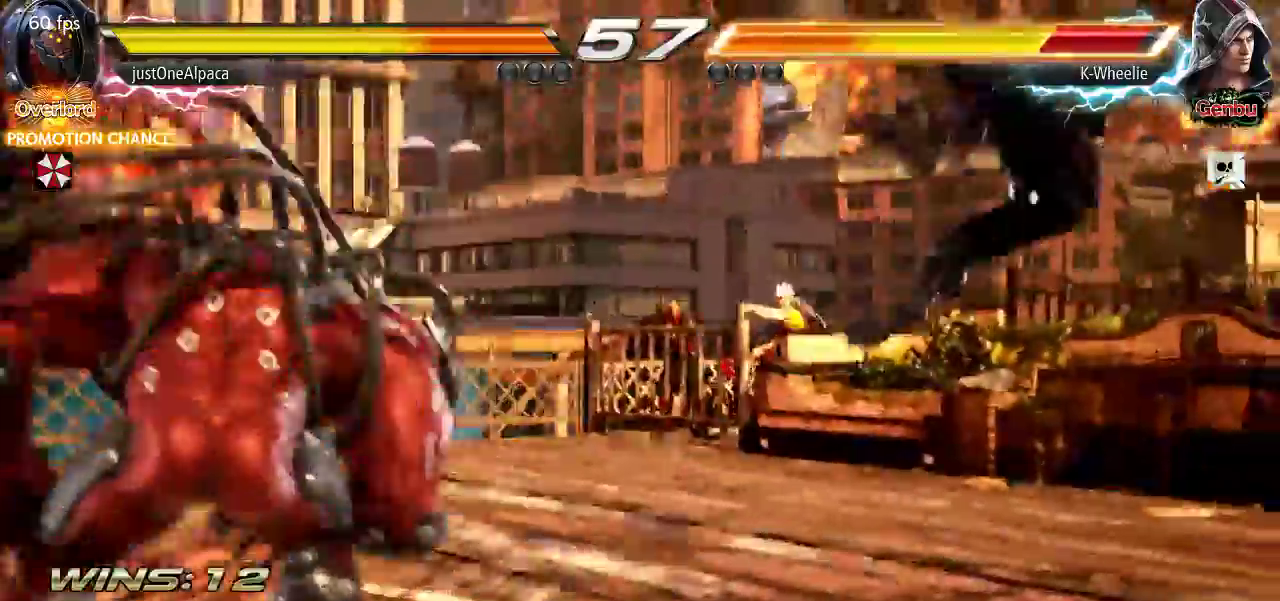
{"dt_ms": 500, "buttons": [], "left_stick": "center", "events": [[417, "TRIANGLE", "up"]]}
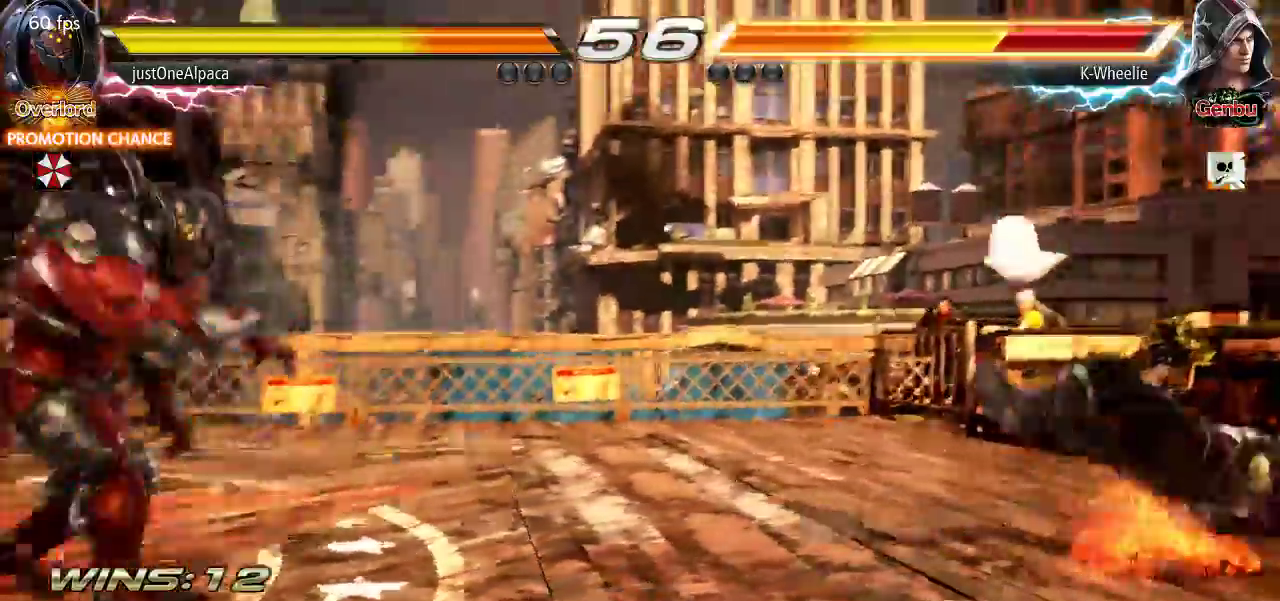
{"dt_ms": 500, "buttons": [], "left_stick": "center", "events": [[350, "CIRCLE", "down"], [350, "CROSS", "down"], [417, "CIRCLE", "up"], [417, "CROSS", "up"]]}
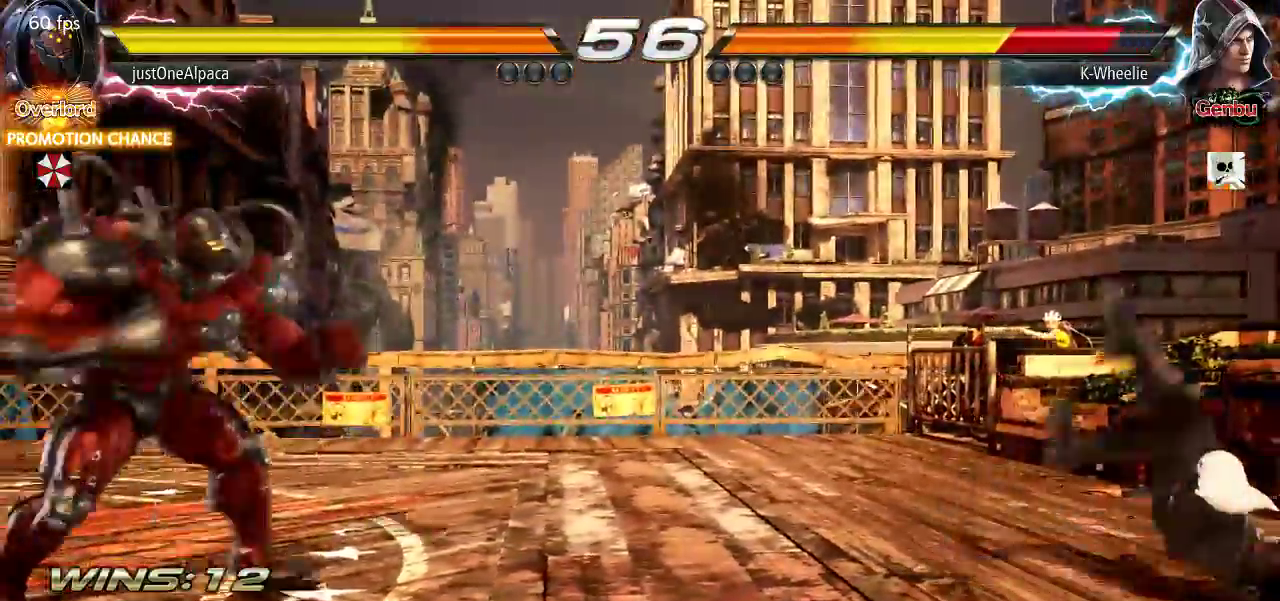
{"dt_ms": 500, "buttons": ["CROSS", "SQUARE", "TRIANGLE"], "left_stick": "center", "events": [[67, "CIRCLE", "down"], [67, "CROSS", "down"], [133, "CIRCLE", "up"], [150, "CROSS", "up"], [433, "CROSS", "down"], [450, "SQUARE", "down"], [450, "TRIANGLE", "down"]]}
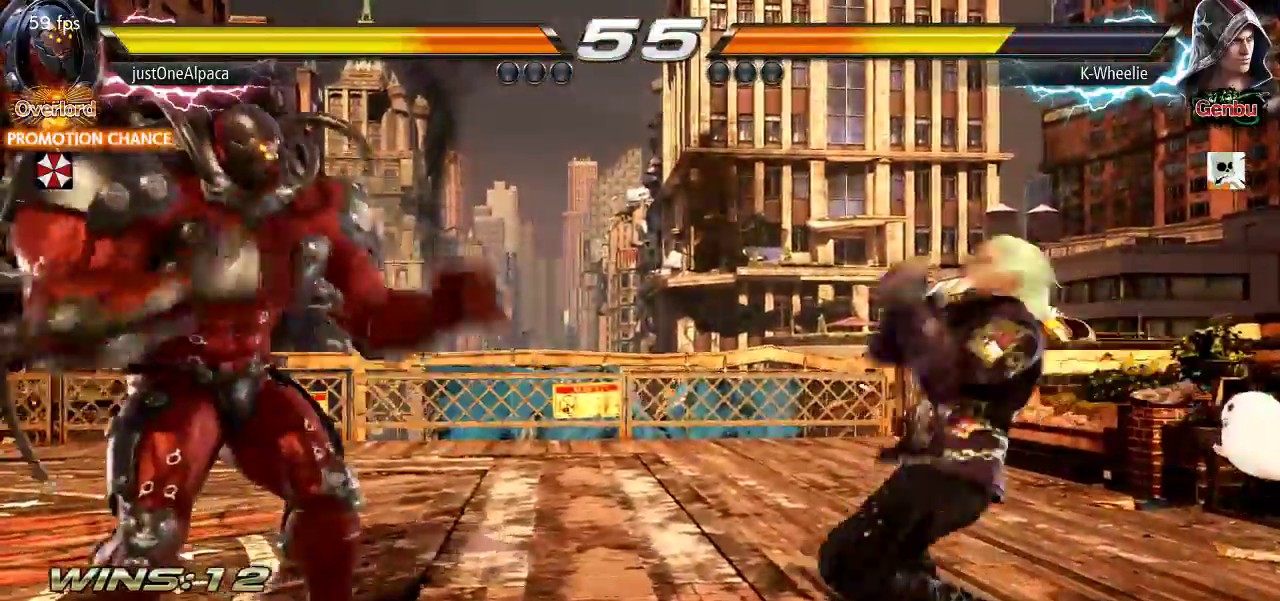
{"dt_ms": 500, "buttons": [], "left_stick": "center", "events": [[267, "CROSS", "up"], [267, "SQUARE", "up"], [283, "TRIANGLE", "up"]]}
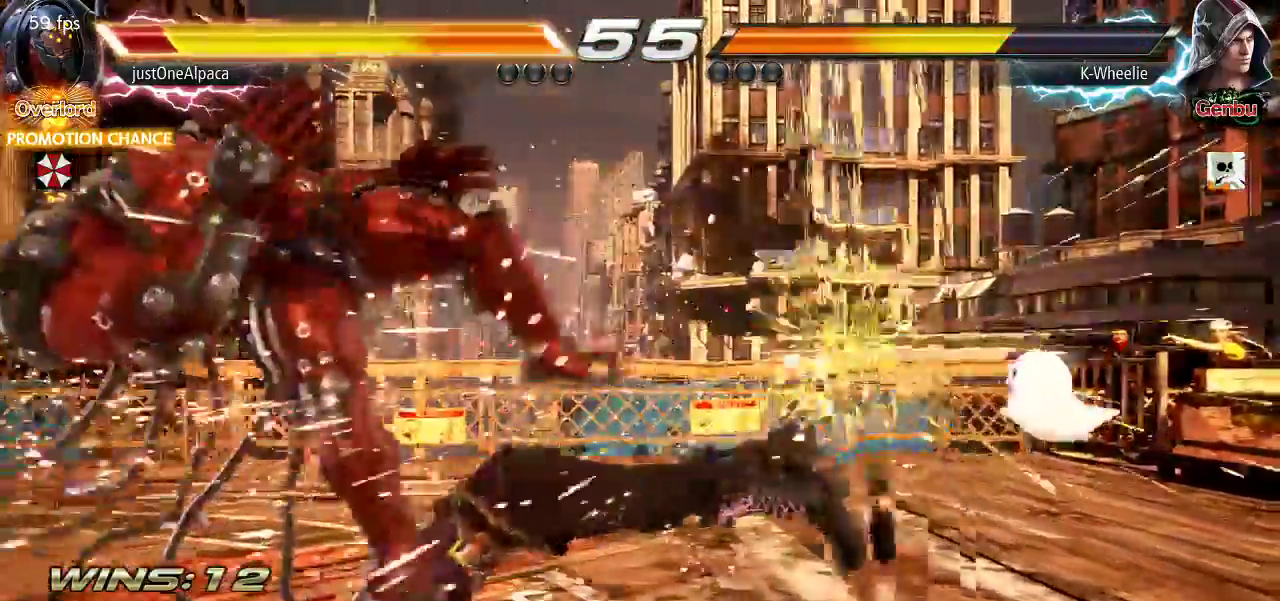
{"dt_ms": 500, "buttons": [], "left_stick": "down-left", "events": [[500, "left_stick", "down-left"]]}
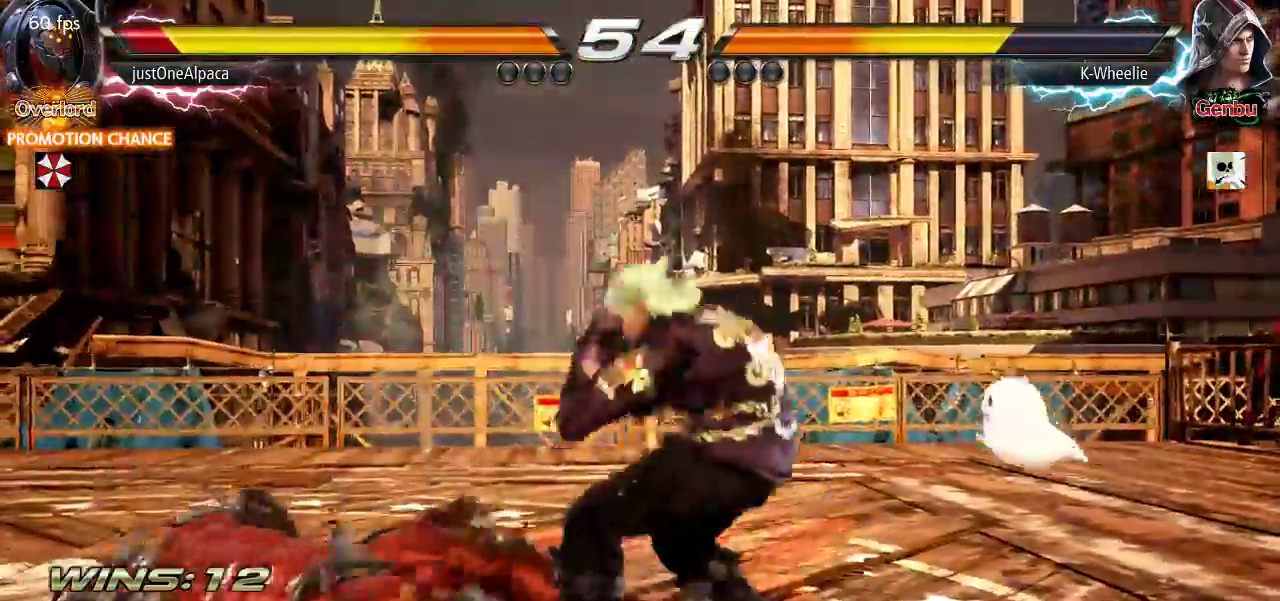
{"dt_ms": 500, "buttons": [], "left_stick": "center"}
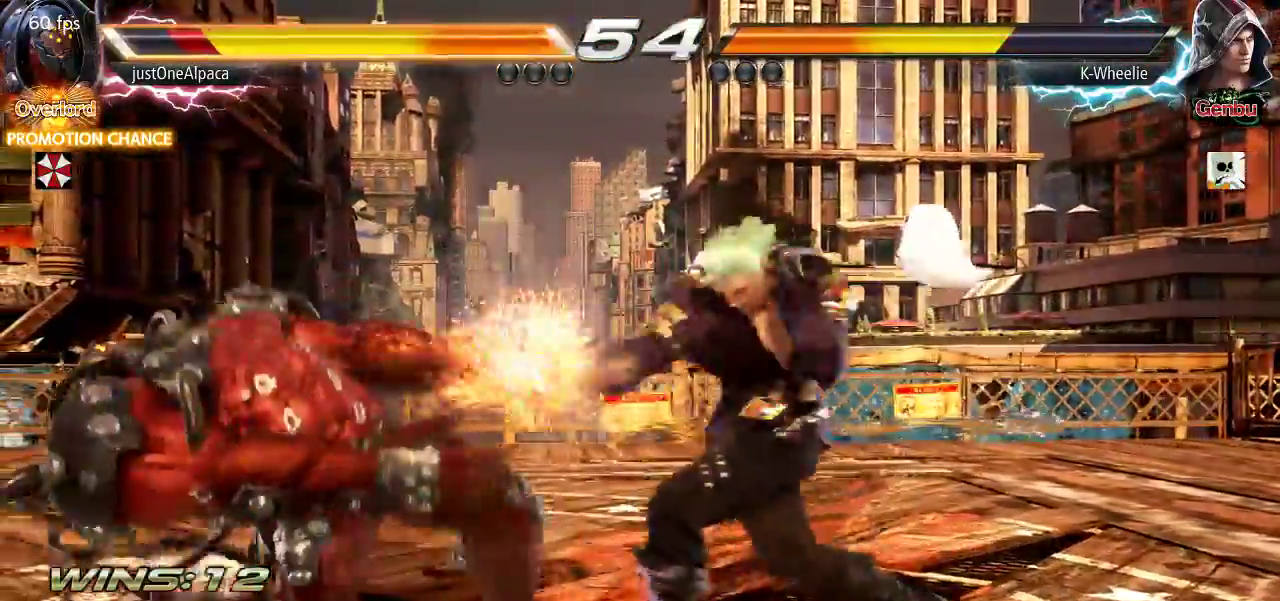
{"dt_ms": 500, "buttons": ["SQUARE"], "left_stick": "center"}
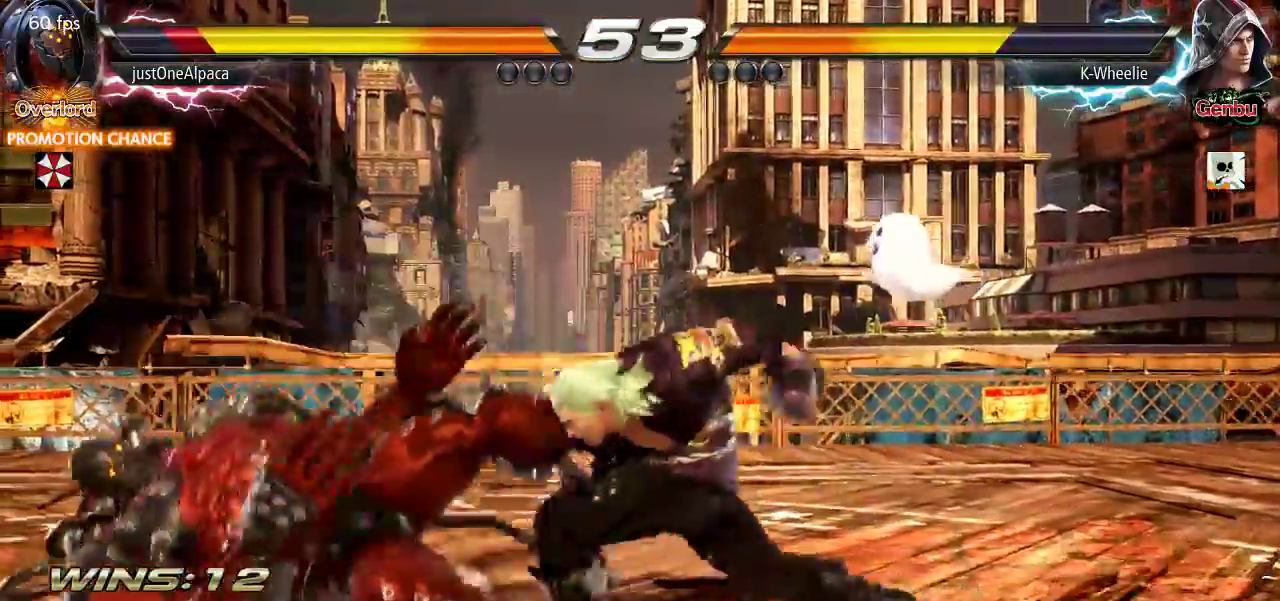
{"dt_ms": 500, "buttons": ["SQUARE"], "left_stick": "left", "events": [[33, "SQUARE", "up"], [83, "SQUARE", "down"], [150, "SQUARE", "up"], [417, "left_stick", "down"], [467, "left_stick", "left"], [483, "SQUARE", "down"]]}
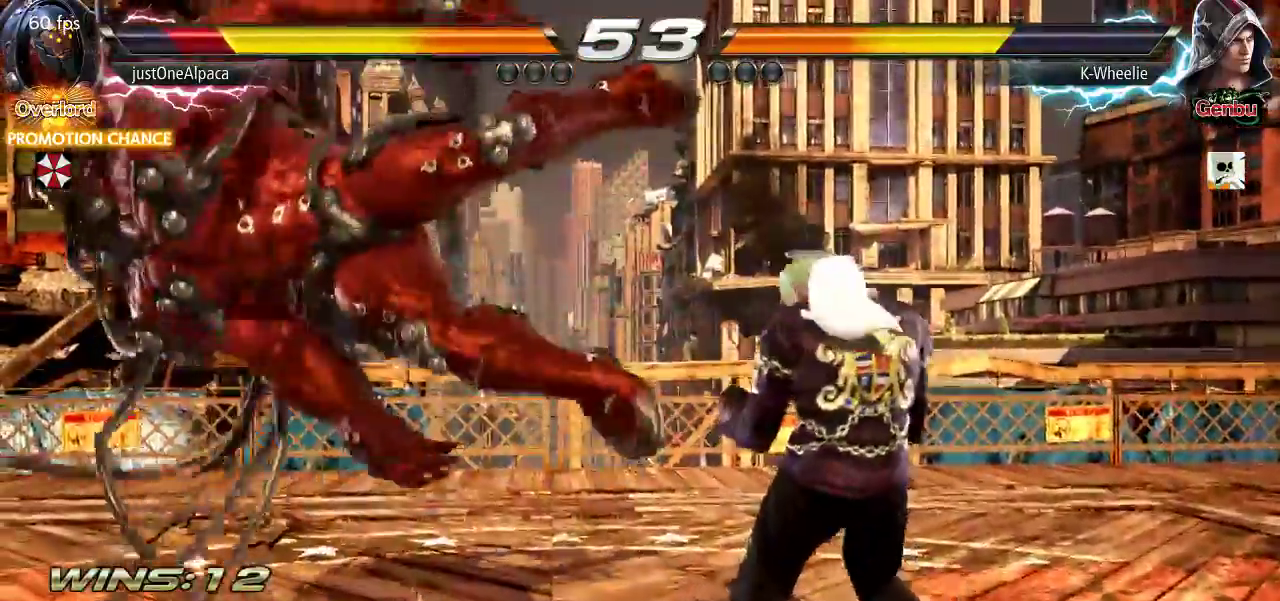
{"dt_ms": 500, "buttons": ["SQUARE"], "left_stick": "right", "events": [[33, "left_stick", "down-left"], [100, "TRIANGLE", "down"], [183, "SQUARE", "up"], [217, "TRIANGLE", "up"], [250, "left_stick", "center"], [317, "SQUARE", "down"], [317, "left_stick", "right"], [383, "SQUARE", "up"], [467, "SQUARE", "down"]]}
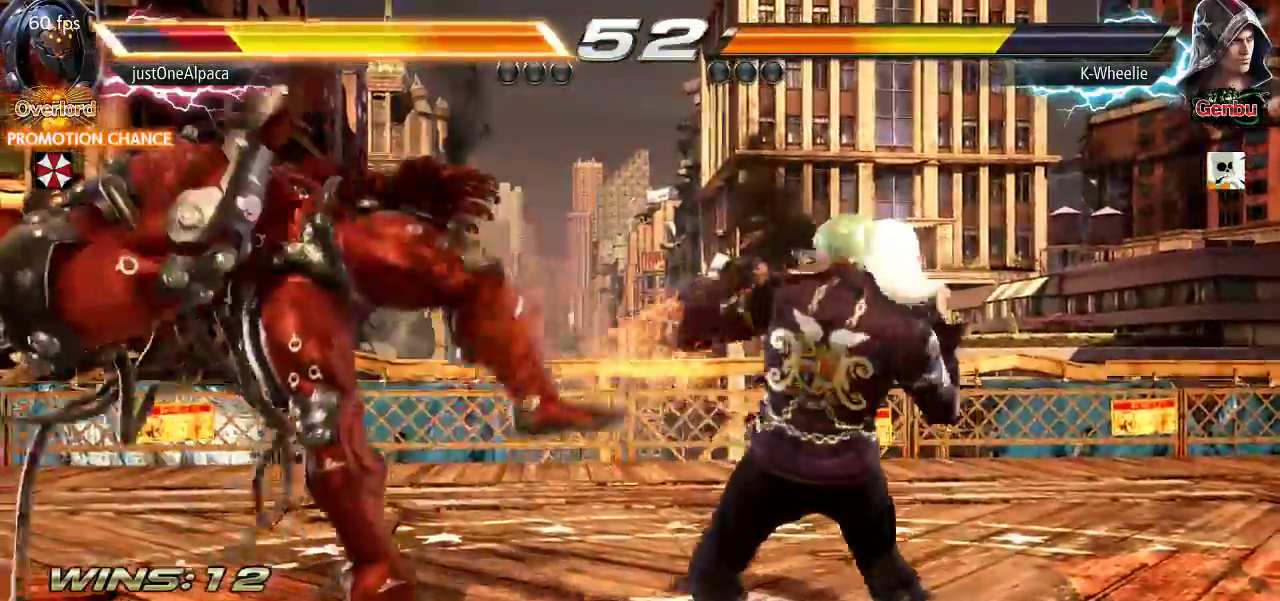
{"dt_ms": 500, "buttons": [], "left_stick": "right", "events": [[17, "SQUARE", "up"], [83, "SQUARE", "down"], [167, "SQUARE", "up"]]}
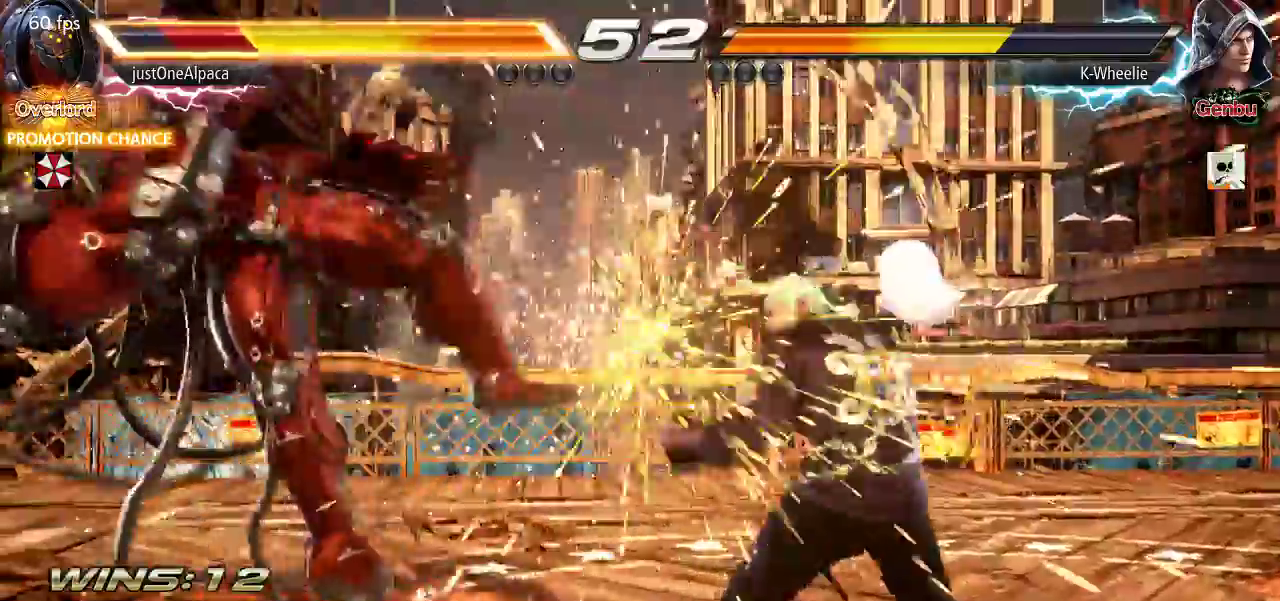
{"dt_ms": 500, "buttons": [], "left_stick": "right"}
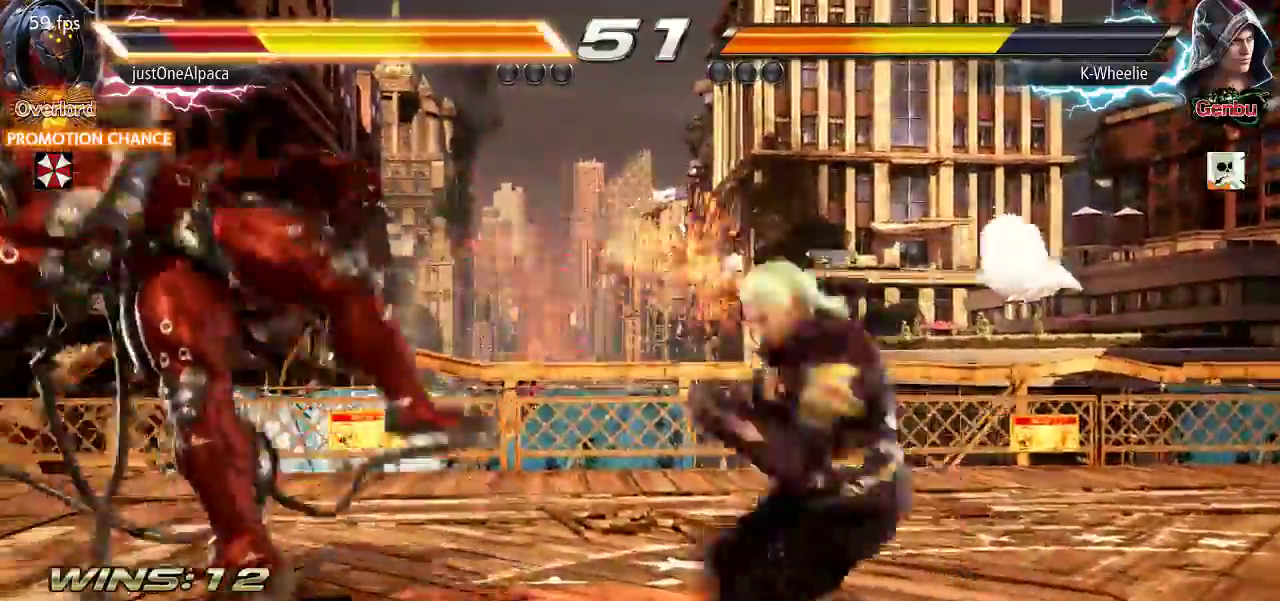
{"dt_ms": 500, "buttons": [], "left_stick": "center"}
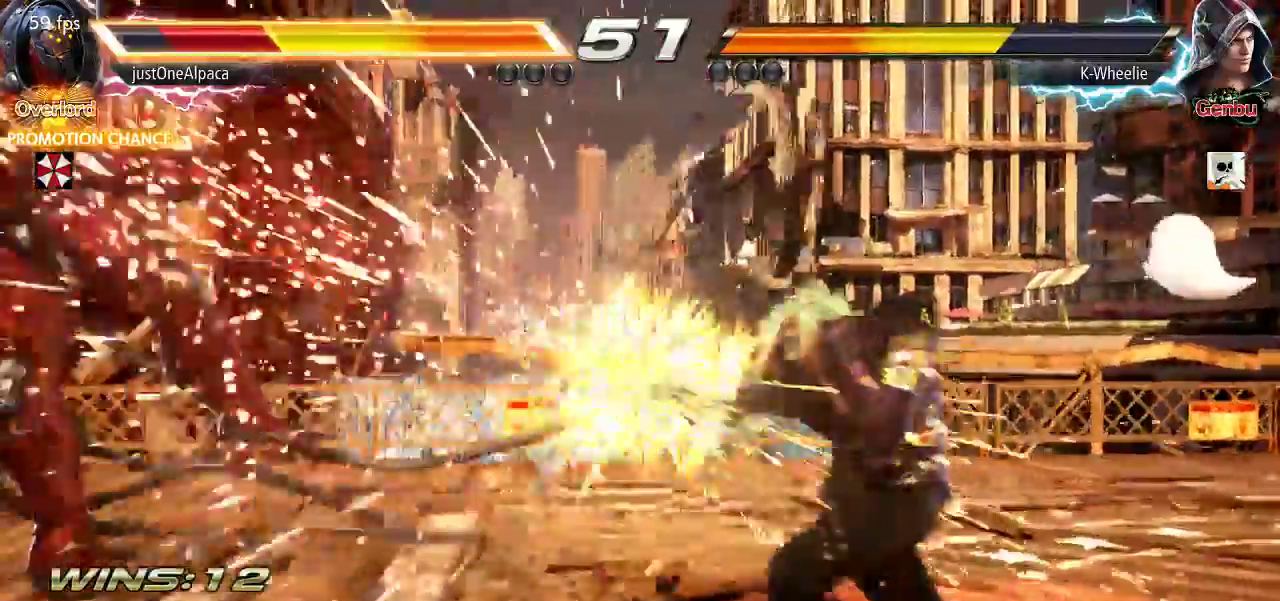
{"dt_ms": 500, "buttons": [], "left_stick": "left", "events": [[150, "left_stick", "left"], [333, "left_stick", "center"], [383, "left_stick", "left"]]}
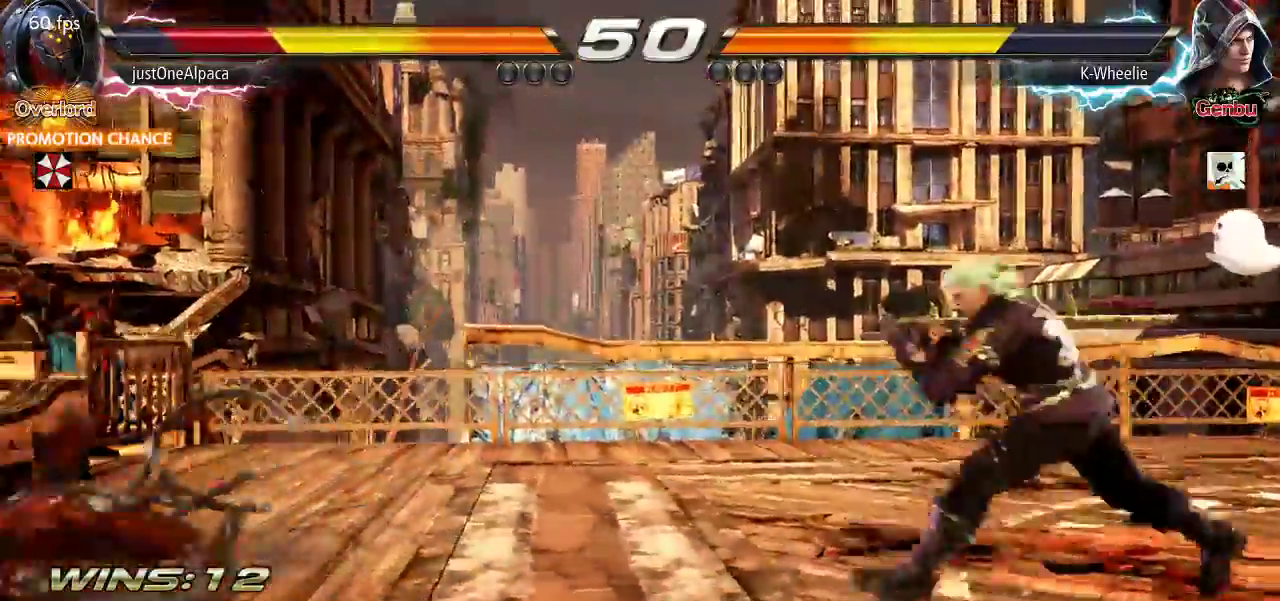
{"dt_ms": 500, "buttons": [], "left_stick": "center", "events": [[67, "left_stick", "center"], [367, "SQUARE", "down"], [417, "SQUARE", "up"]]}
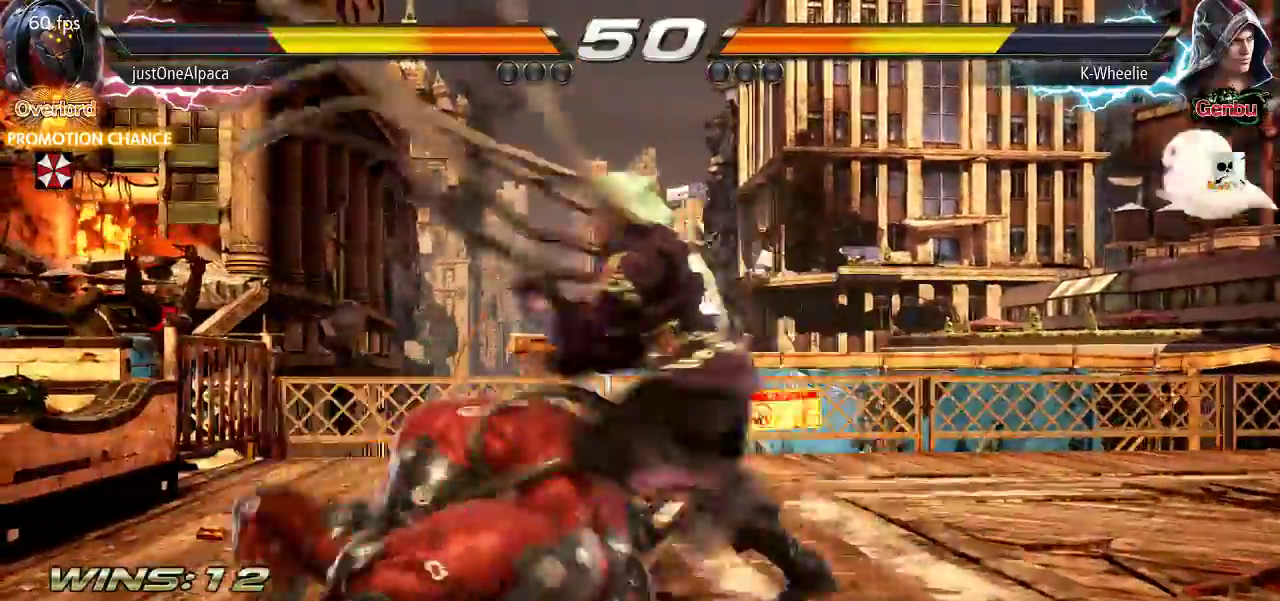
{"dt_ms": 500, "buttons": [], "left_stick": "center", "events": []}
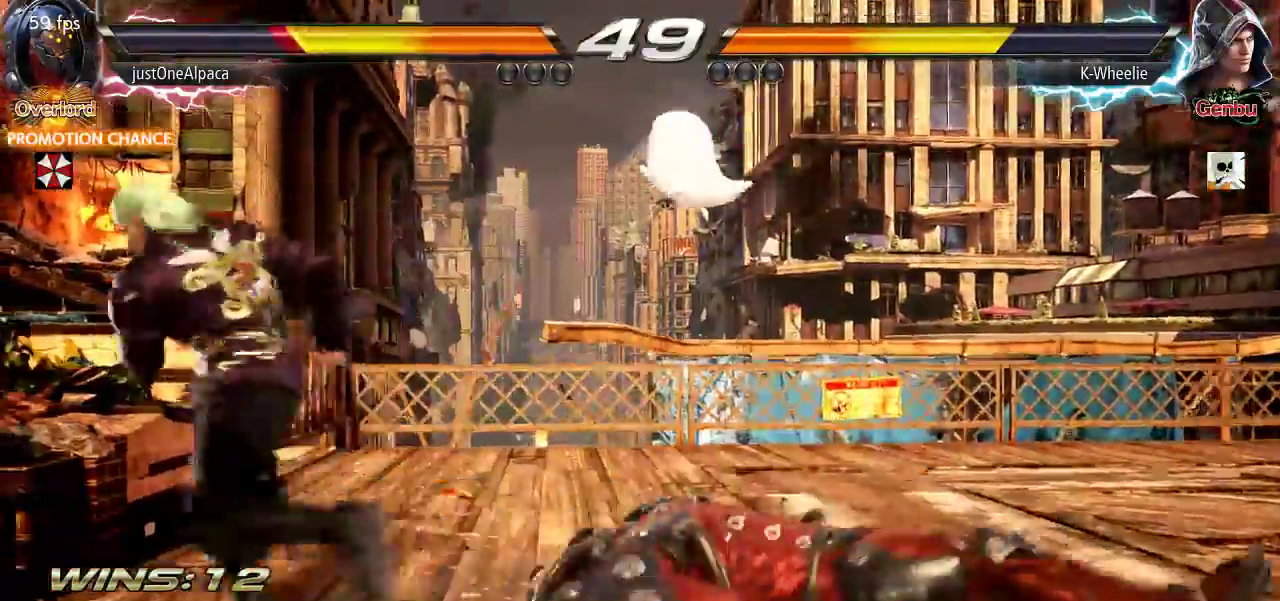
{"dt_ms": 500, "buttons": [], "left_stick": "left", "events": [[133, "left_stick", "down"], [233, "left_stick", "center"], [433, "left_stick", "left"]]}
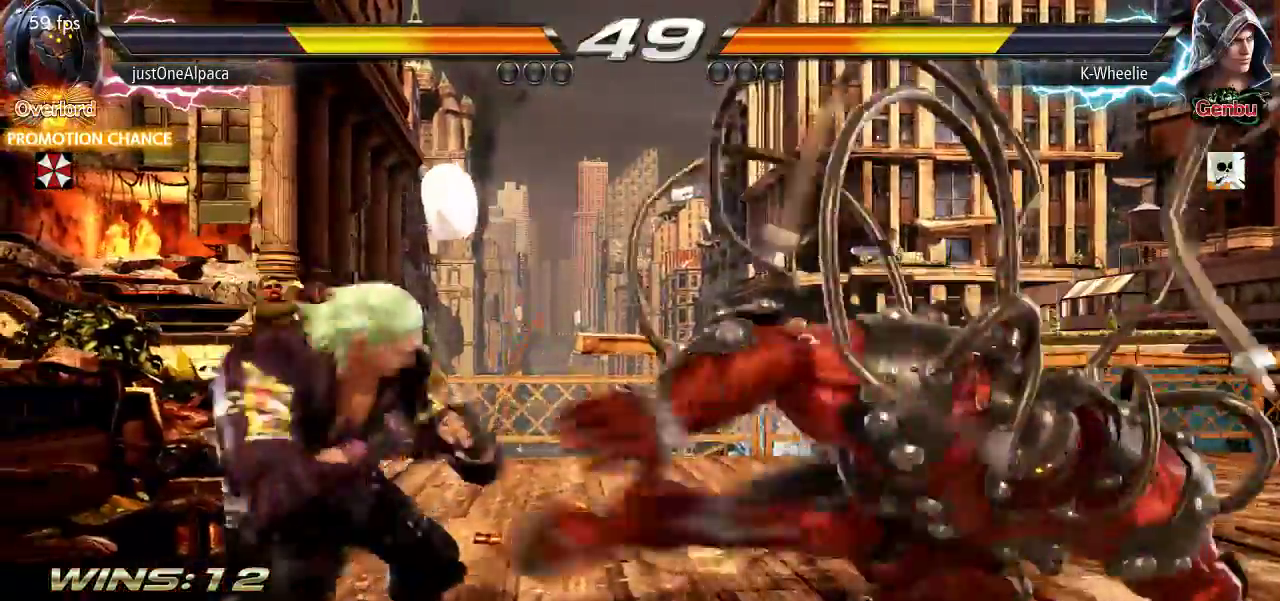
{"dt_ms": 1000, "buttons": [], "left_stick": "right"}
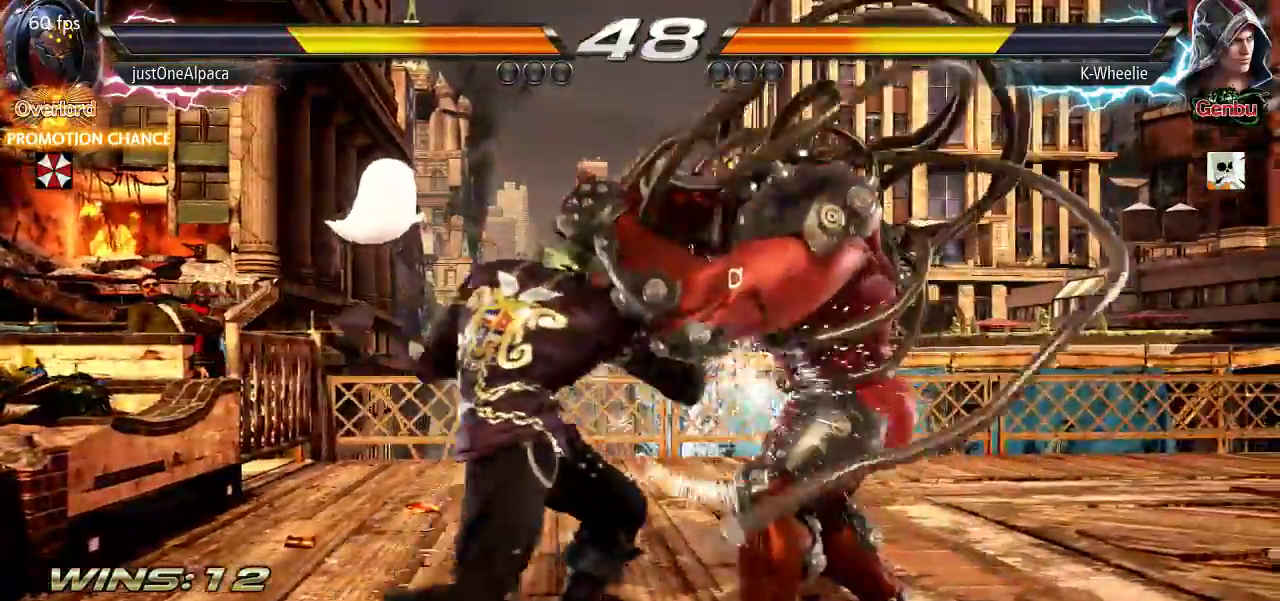
{"dt_ms": 1000, "buttons": [], "left_stick": "center"}